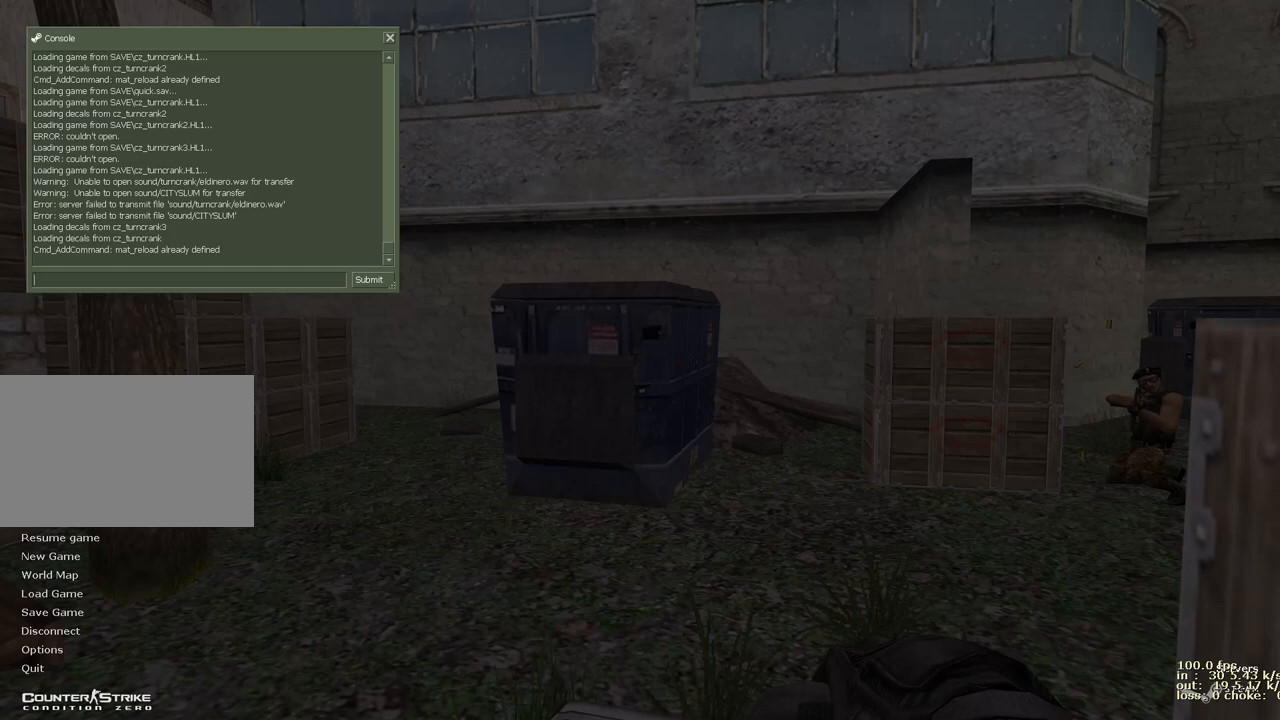
Gameplay with keyboard and mouse; each line is a JSON object with the keys held at the frame after it. "events" lists presses ("down") and releases ("up") of "1", "2", "3", "4", "5", "a", "alt", "b", "c", "caps_lock", "ctrl", "d", "e", "f", "g", "q", "r", "s", "shift", "space", "t", "tab", "v", "w", "x" and "z" between this image and that frame as [ms after this image, input, new state], when the widget could be followed in between. No other keys are recorded. Mouse buttons are not recorded. Not read: mouse_move.
{"keys": ["a", "d", "s"], "events": [[250, "w", "down"], [333, "a", "down"], [383, "w", "up"], [433, "s", "down"], [483, "d", "down"]]}
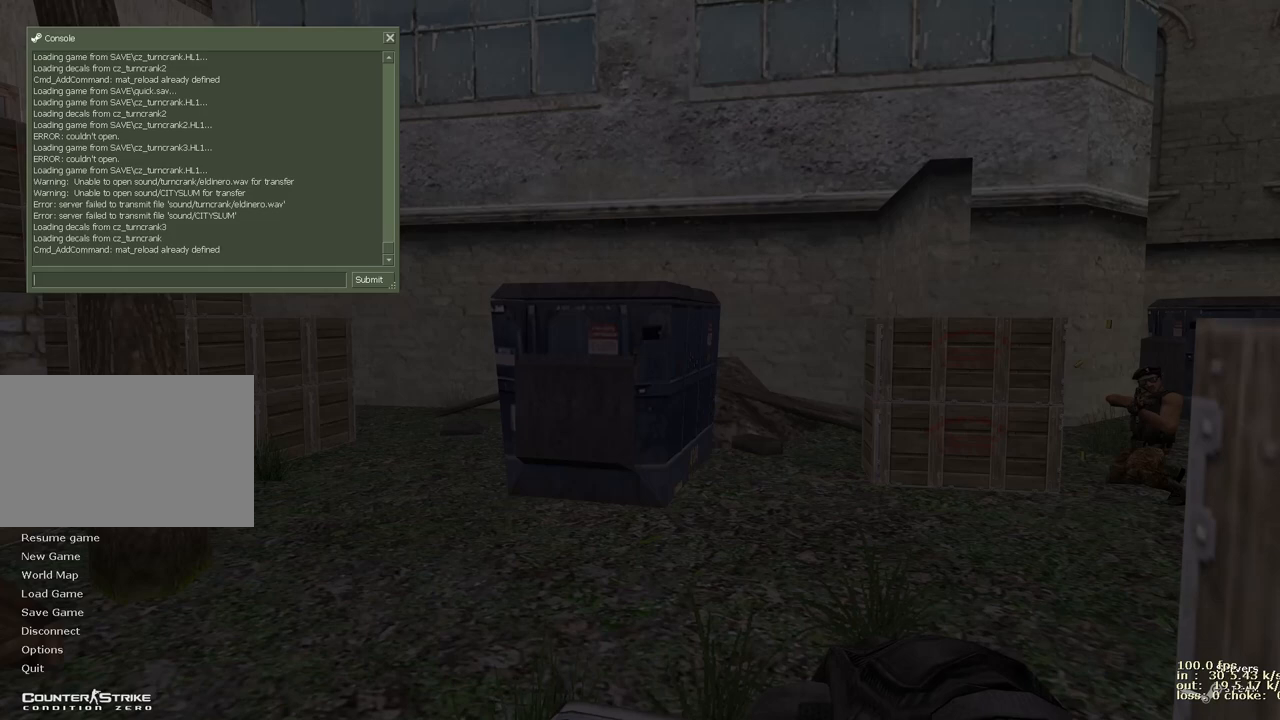
{"keys": [], "events": [[67, "a", "up"], [67, "s", "up"], [117, "d", "up"]]}
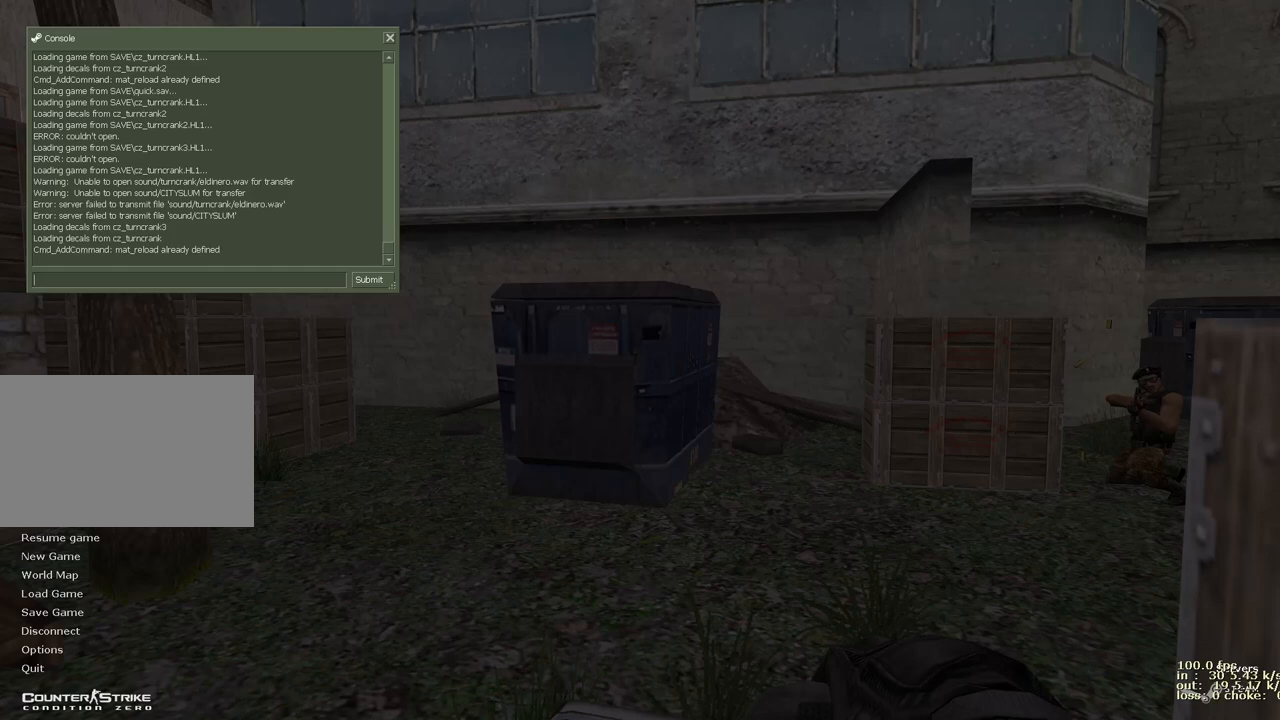
{"keys": [], "events": []}
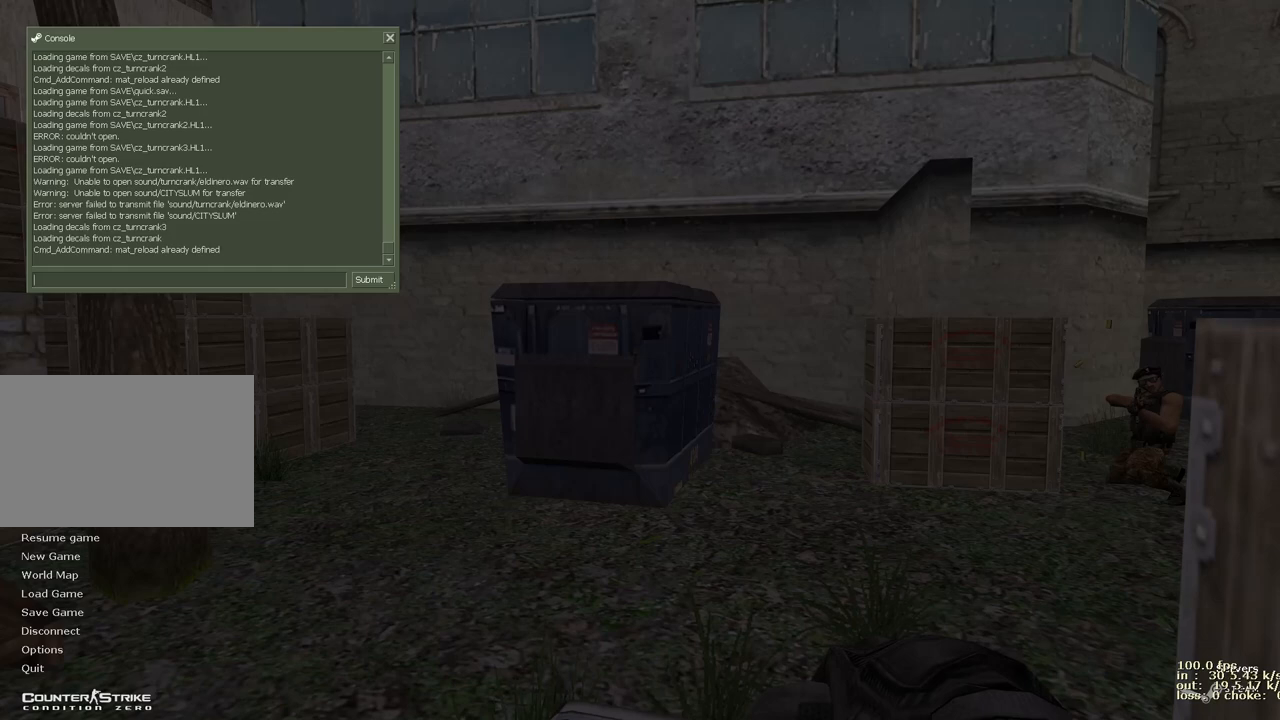
{"keys": [], "events": []}
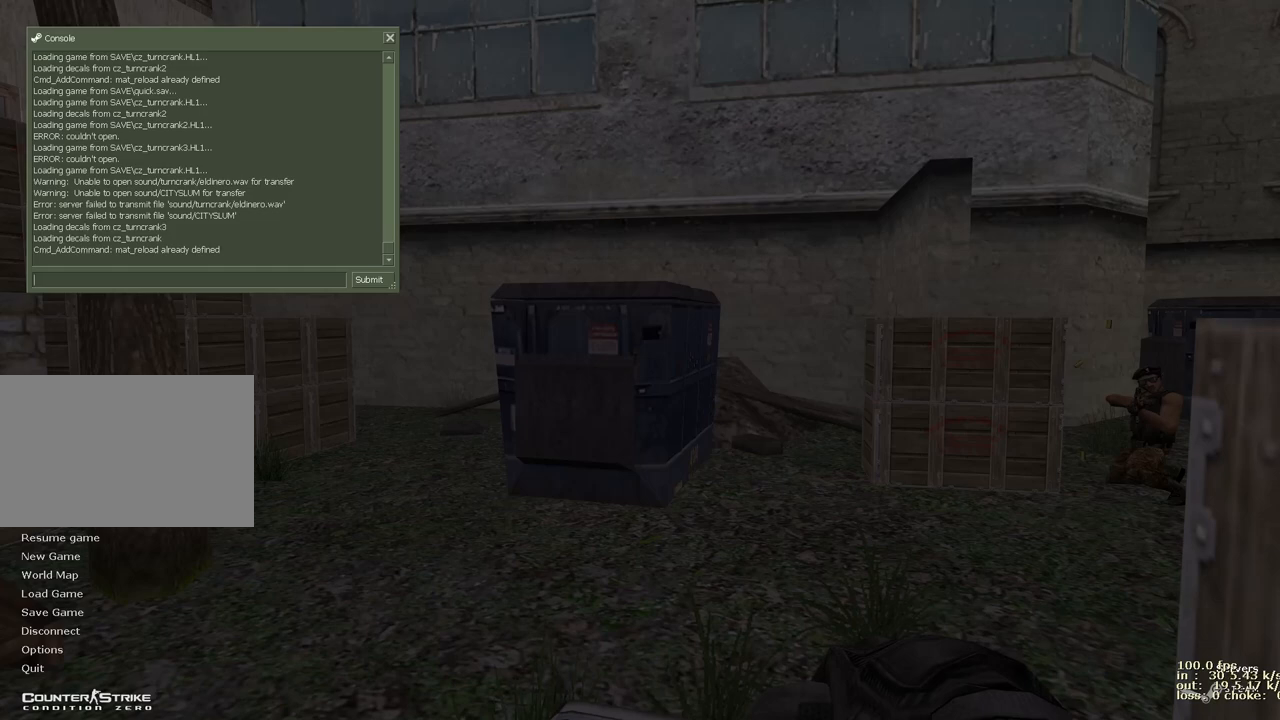
{"keys": [], "events": []}
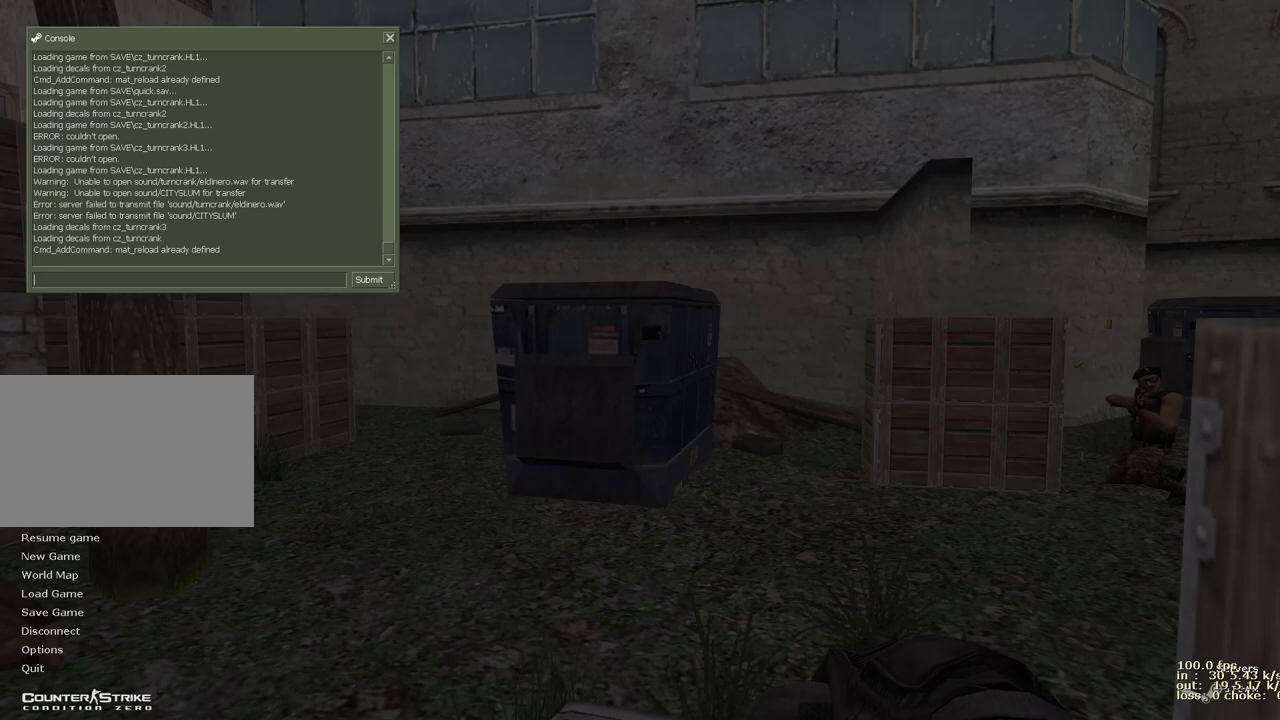
{"keys": [], "events": []}
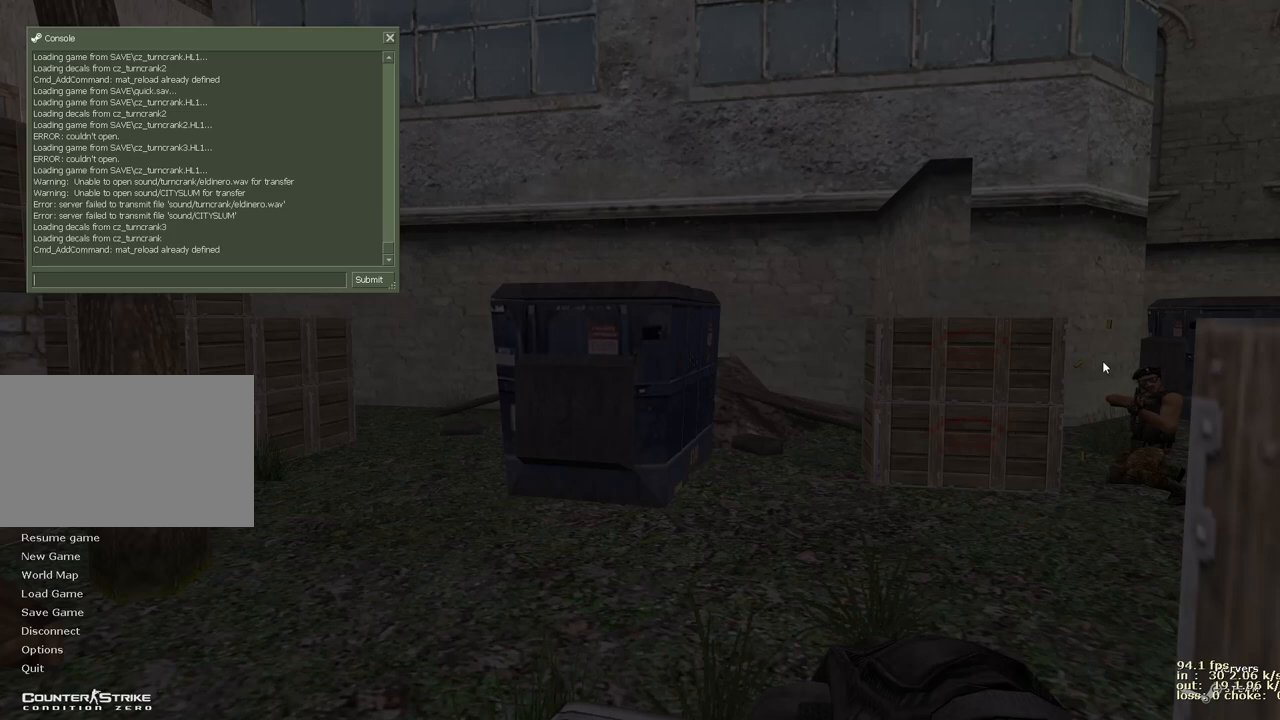
{"keys": [], "events": []}
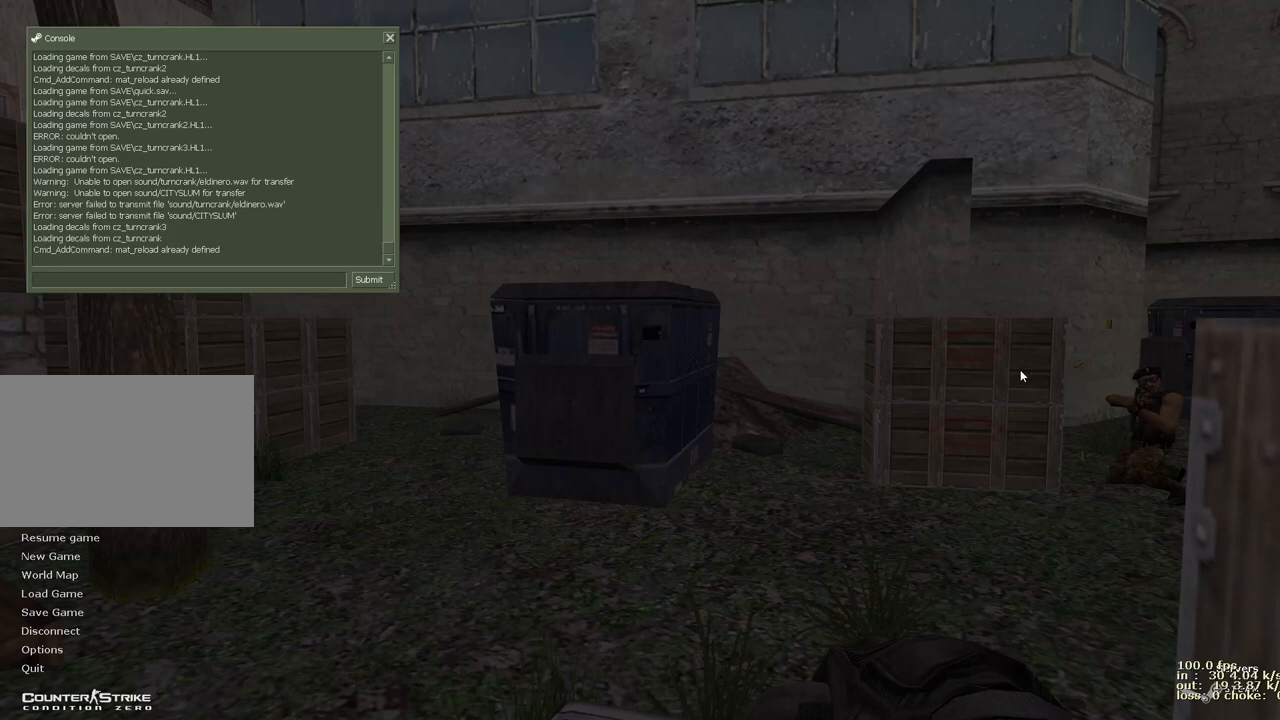
{"keys": [], "events": []}
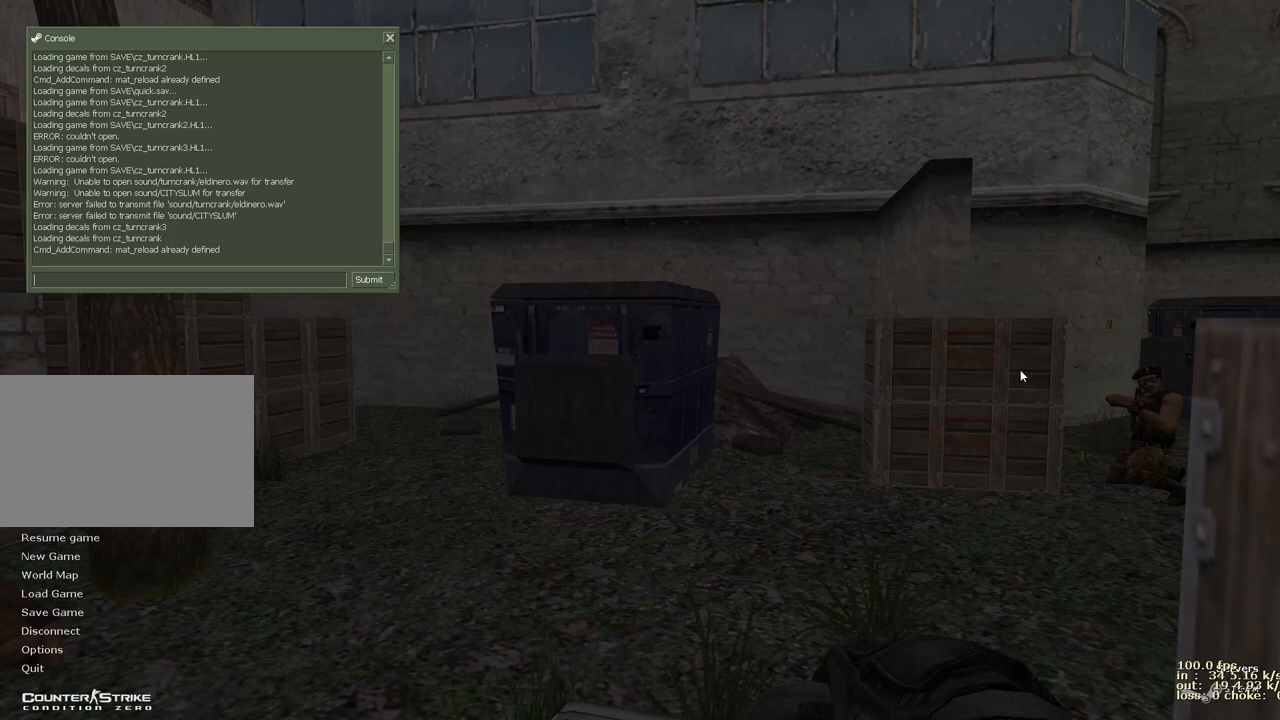
{"keys": ["space"], "events": [[217, "a", "down"], [300, "d", "down"], [350, "a", "up"], [400, "space", "down"], [433, "d", "up"]]}
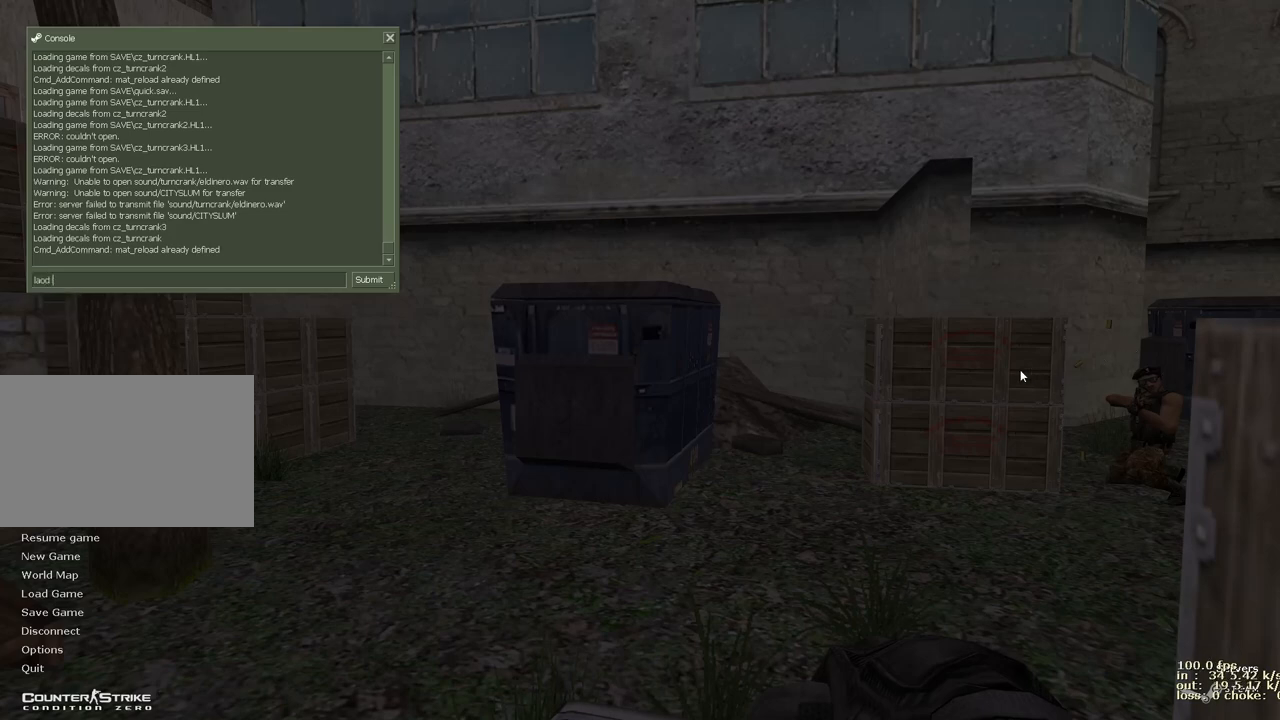
{"keys": [], "events": [[33, "space", "up"]]}
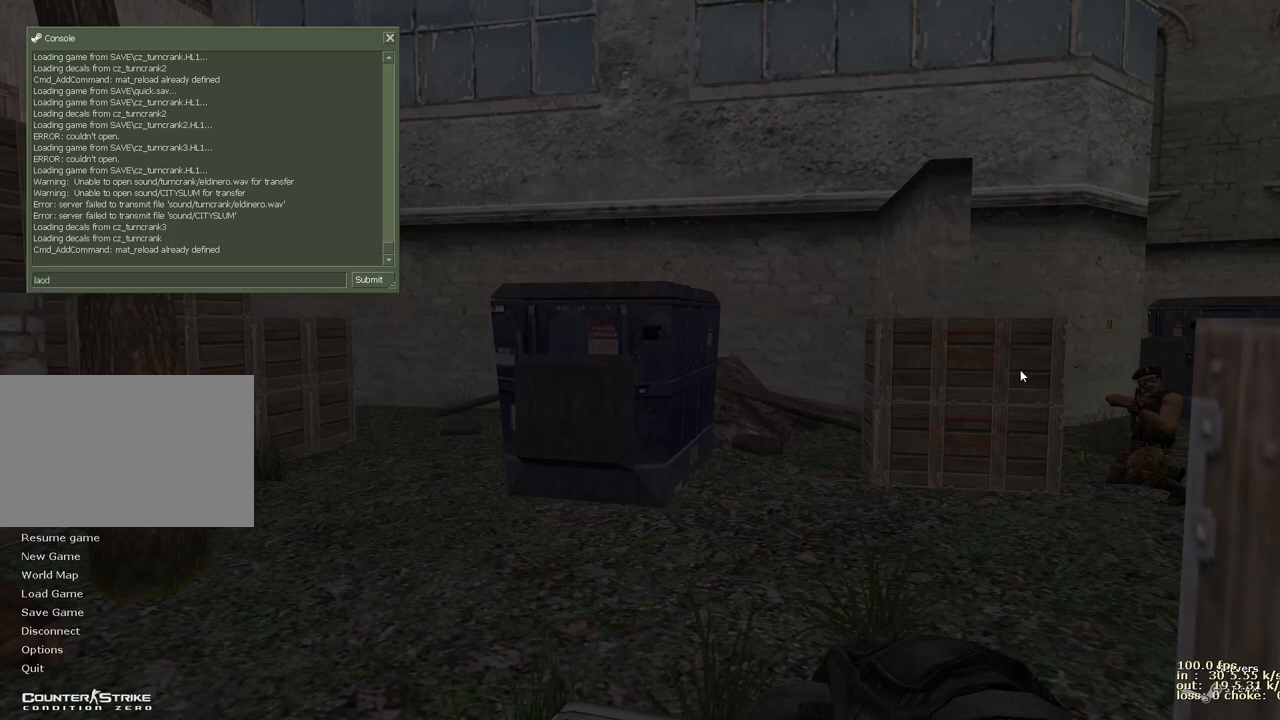
{"keys": [], "events": []}
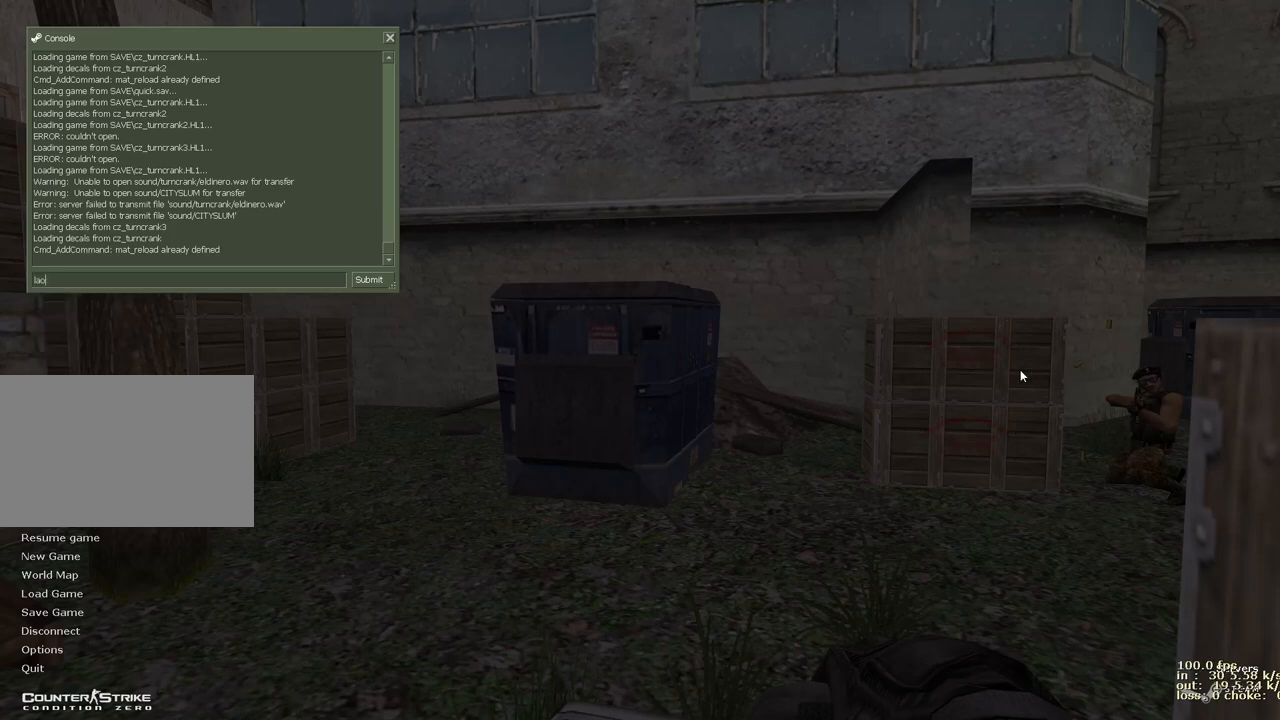
{"keys": [], "events": []}
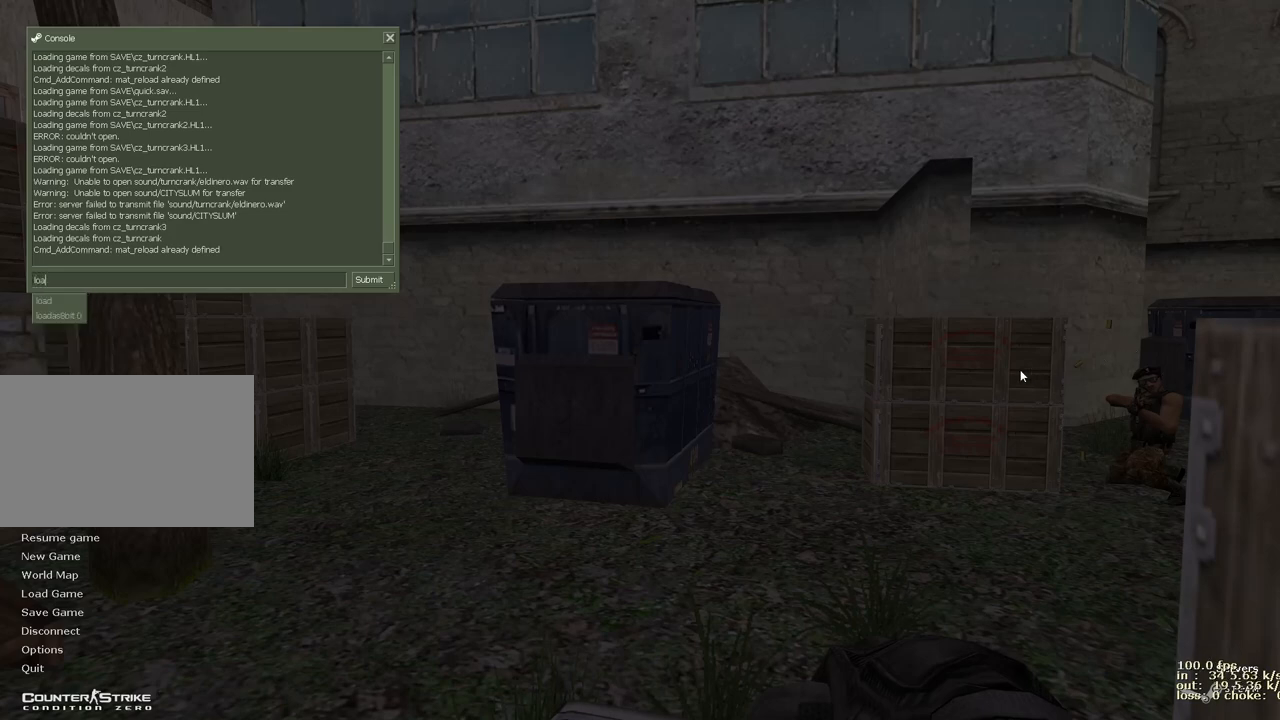
{"keys": [], "events": [[33, "a", "down"], [133, "a", "up"], [133, "d", "down"], [217, "space", "down"], [267, "d", "up"], [417, "space", "up"]]}
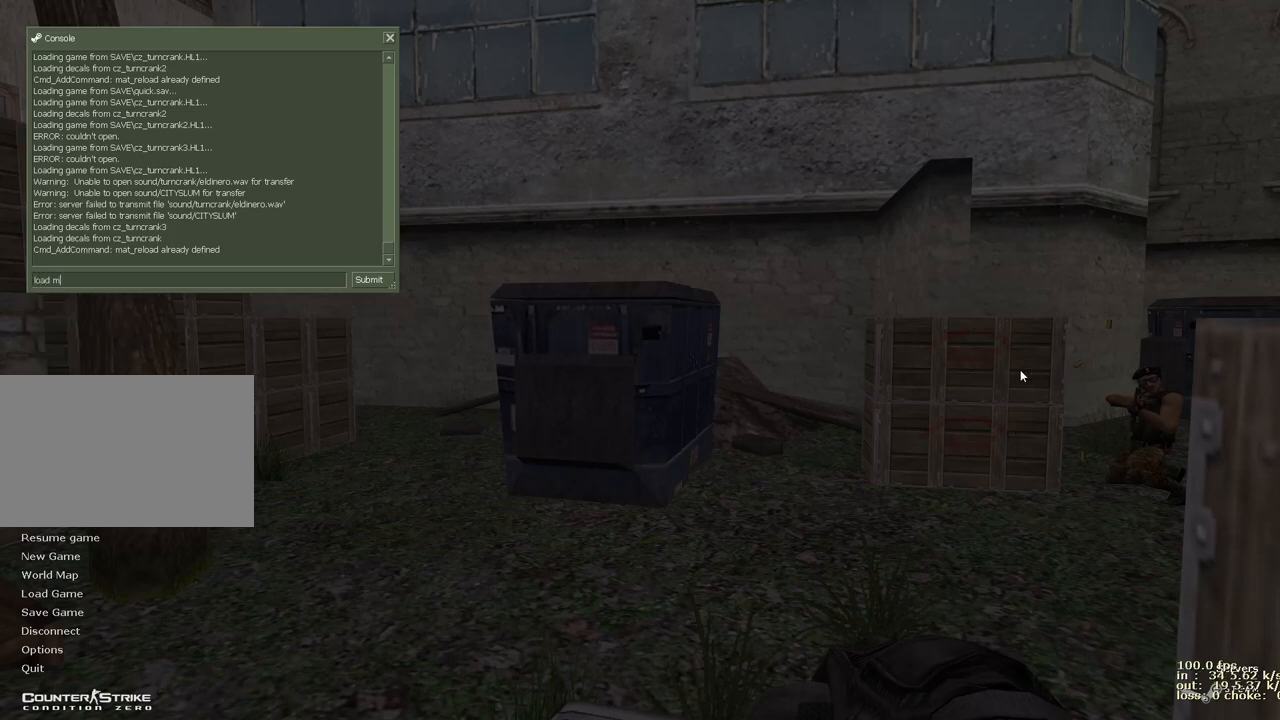
{"keys": [], "events": [[183, "1", "down"], [283, "1", "up"], [283, "3", "down"], [383, "3", "up"]]}
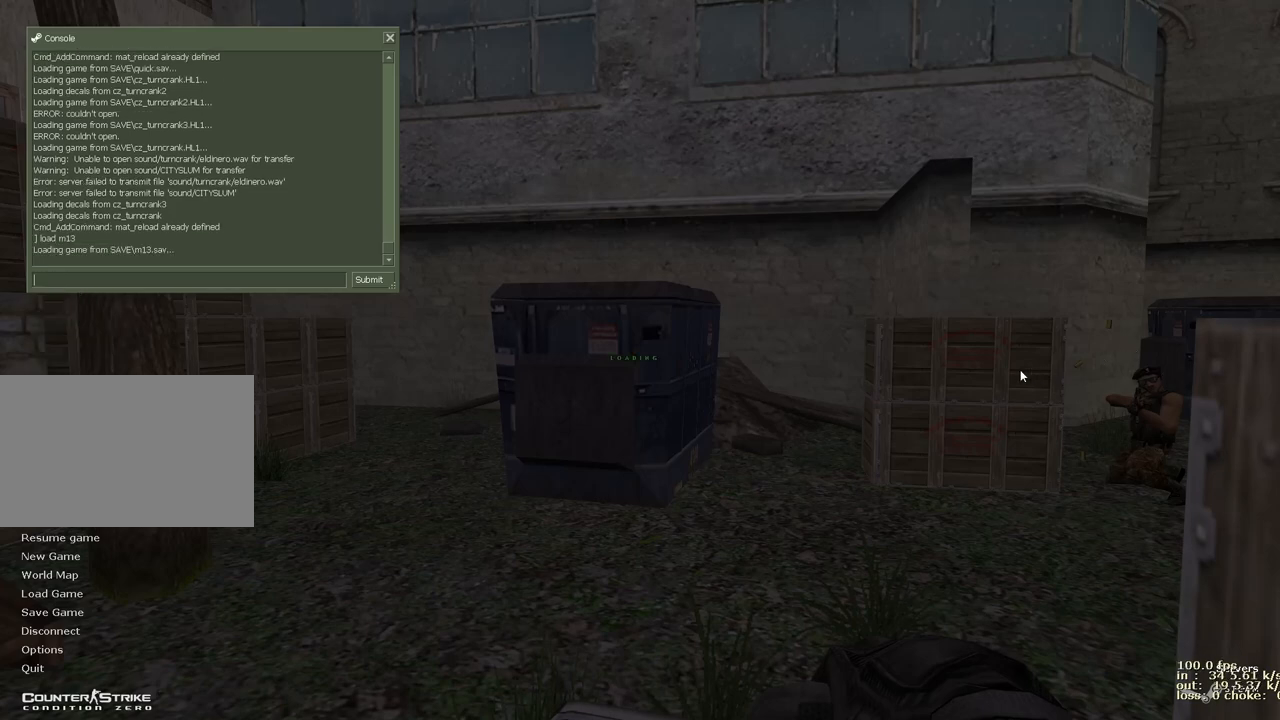
{"keys": [], "events": []}
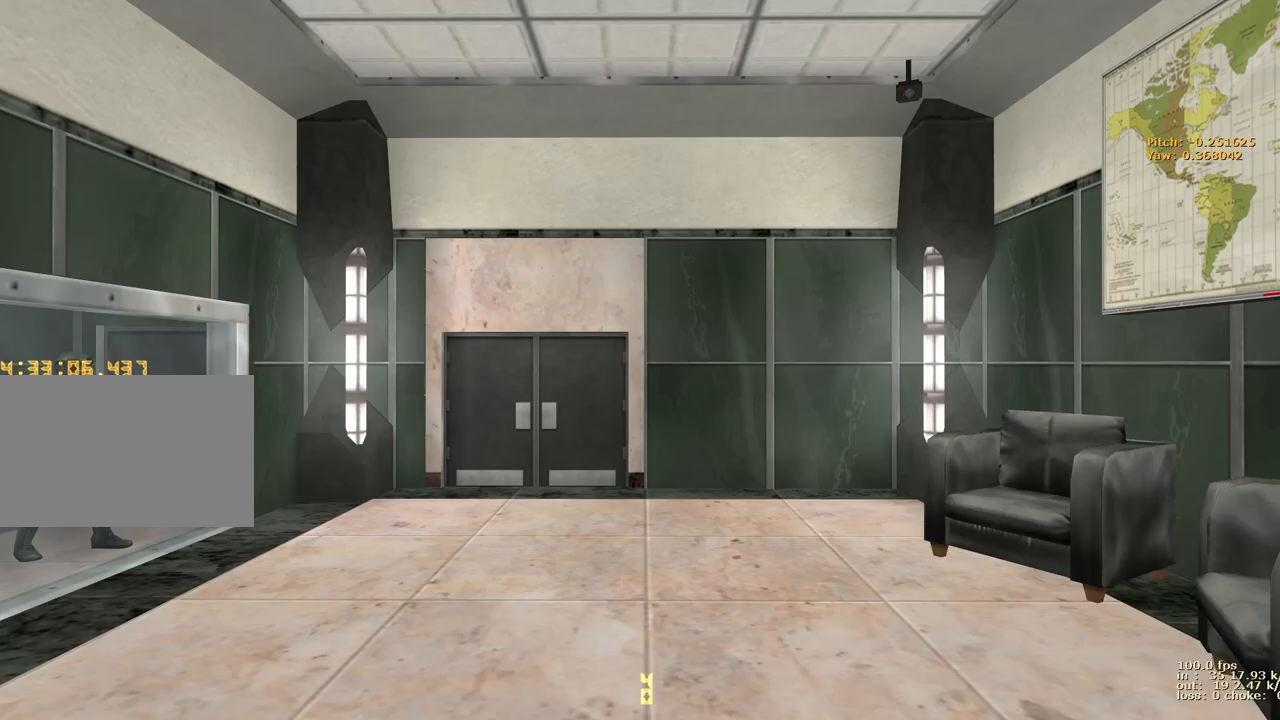
{"keys": [], "events": []}
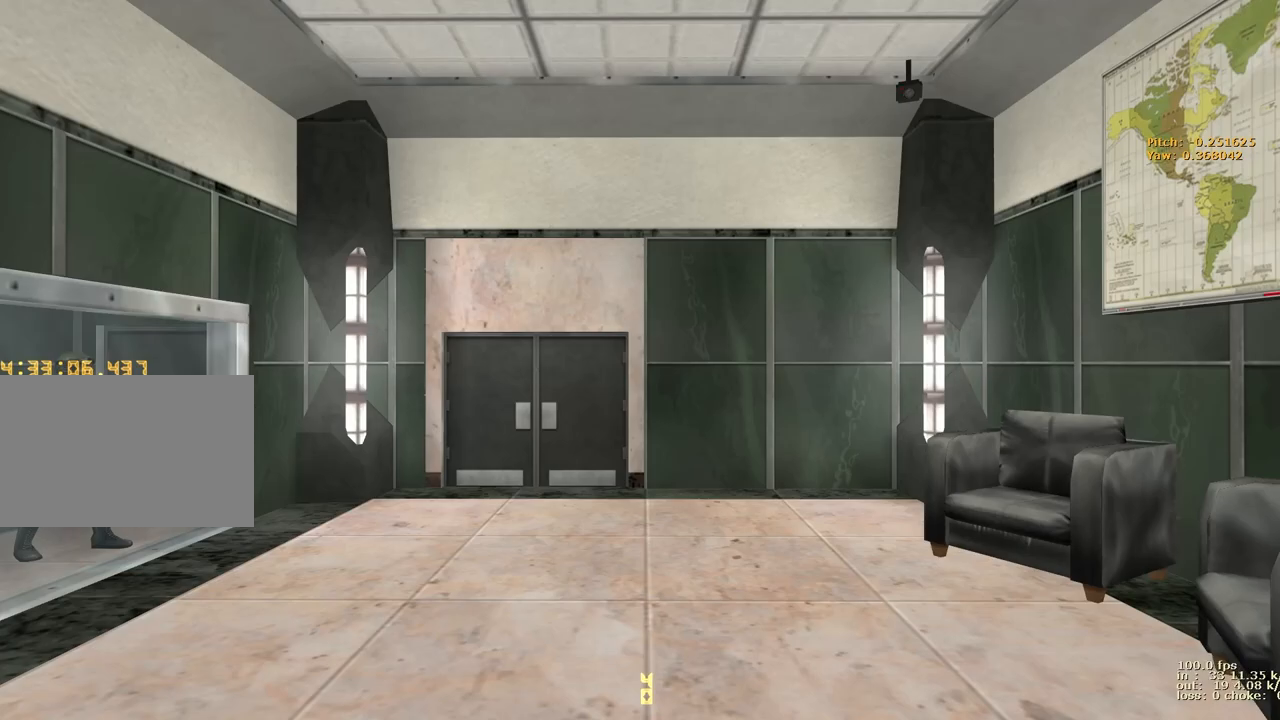
{"keys": [], "events": []}
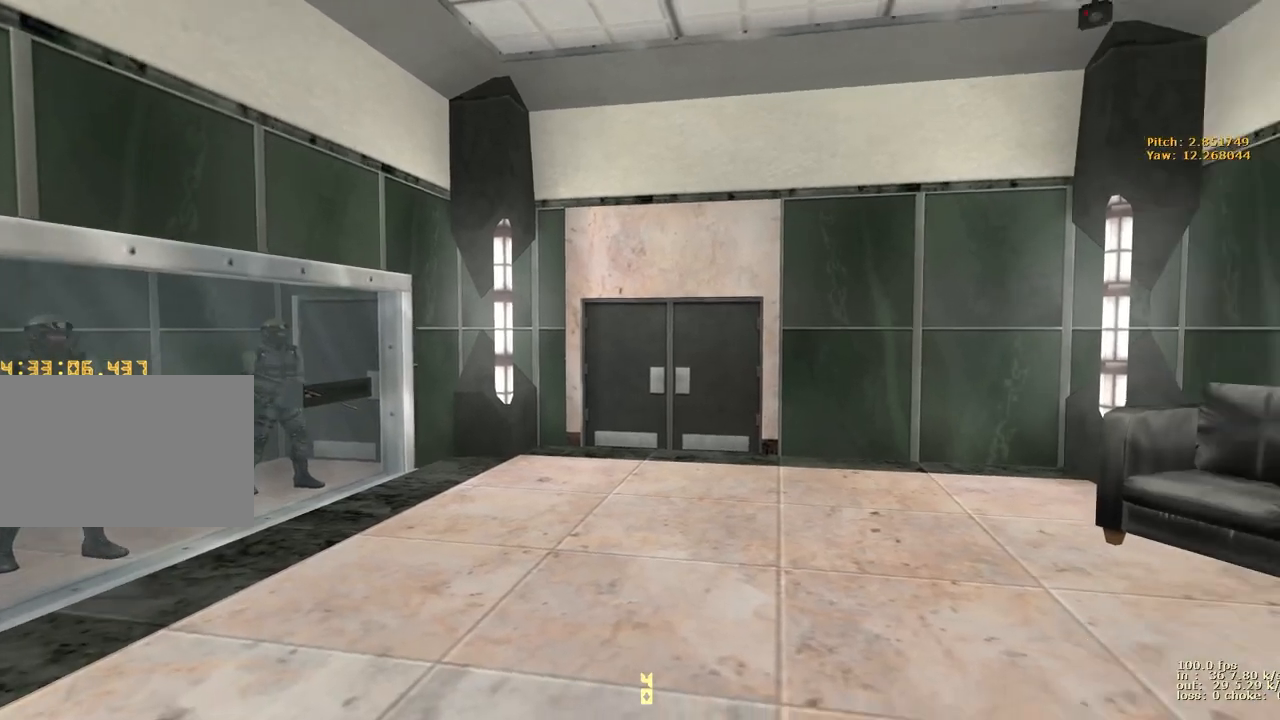
{"keys": ["w"], "events": [[433, "w", "down"]]}
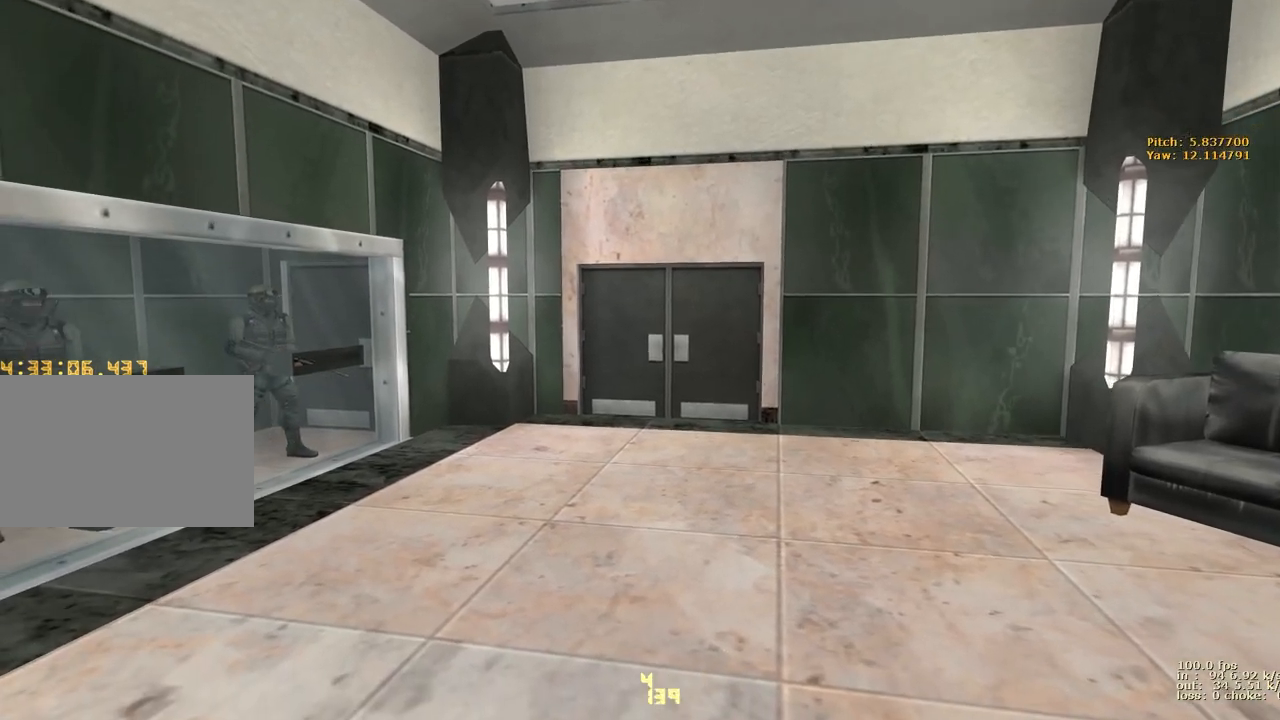
{"keys": ["w"], "events": []}
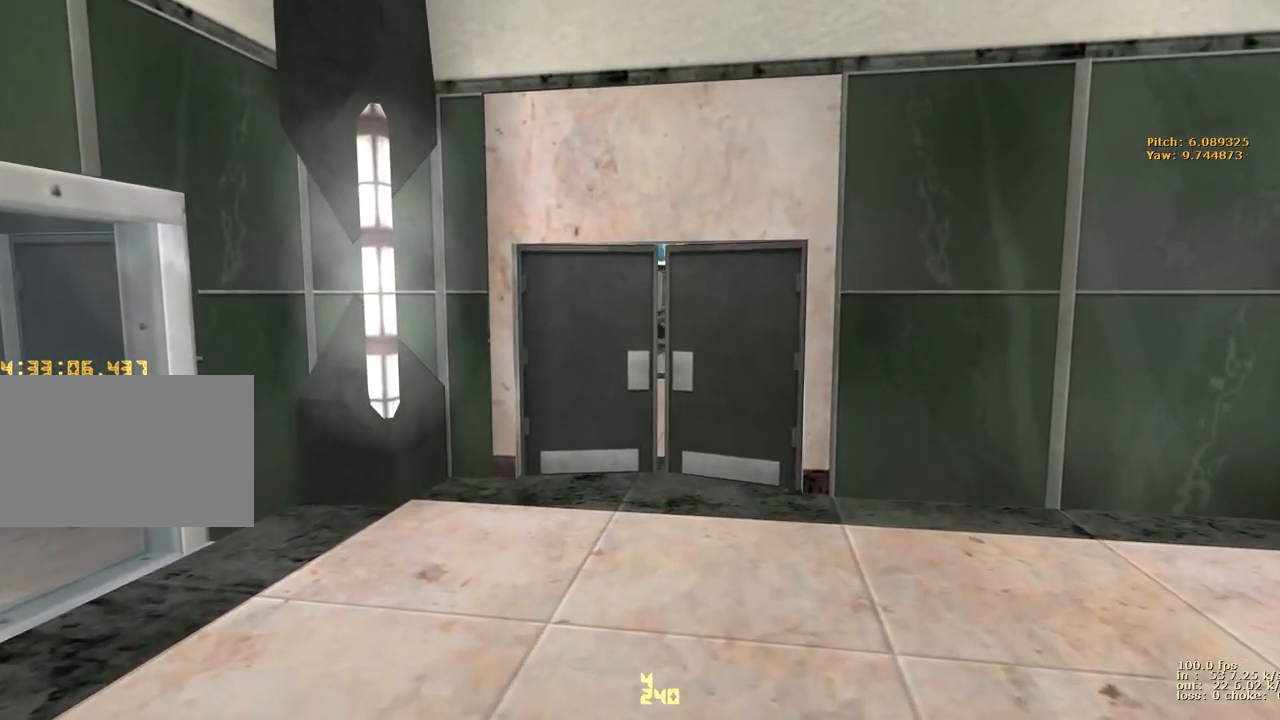
{"keys": ["w"], "events": []}
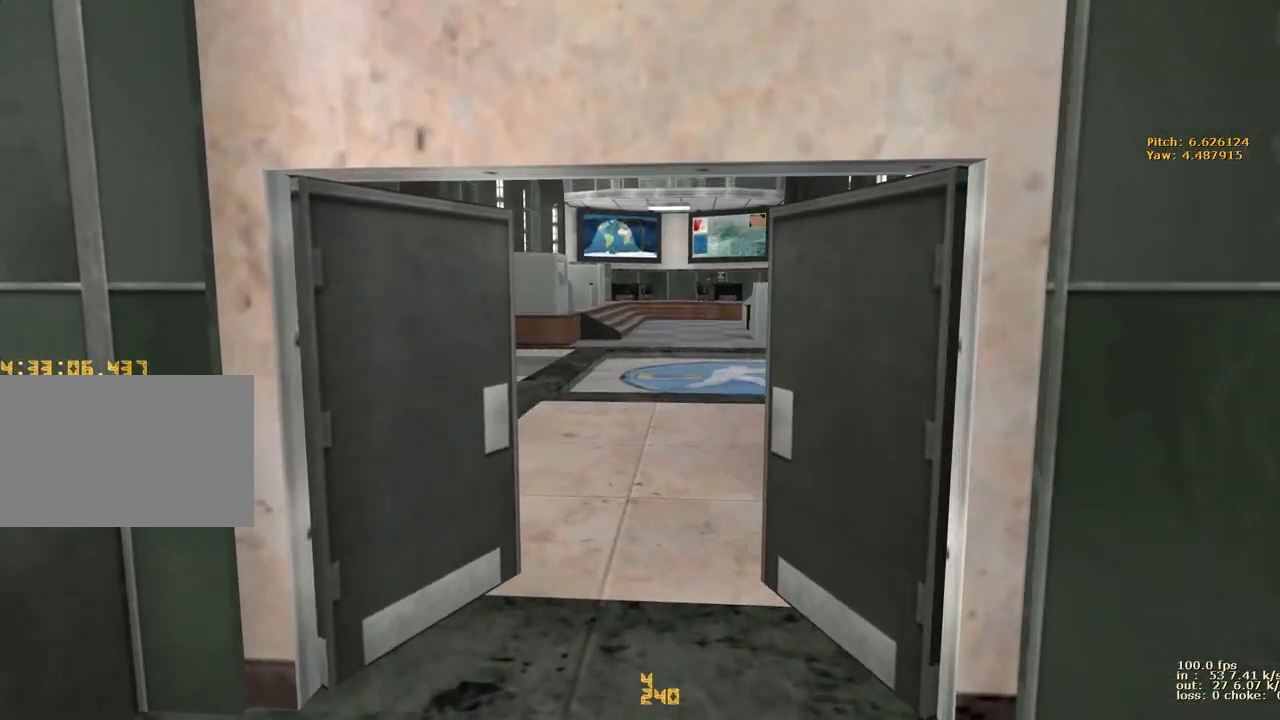
{"keys": ["w"], "events": []}
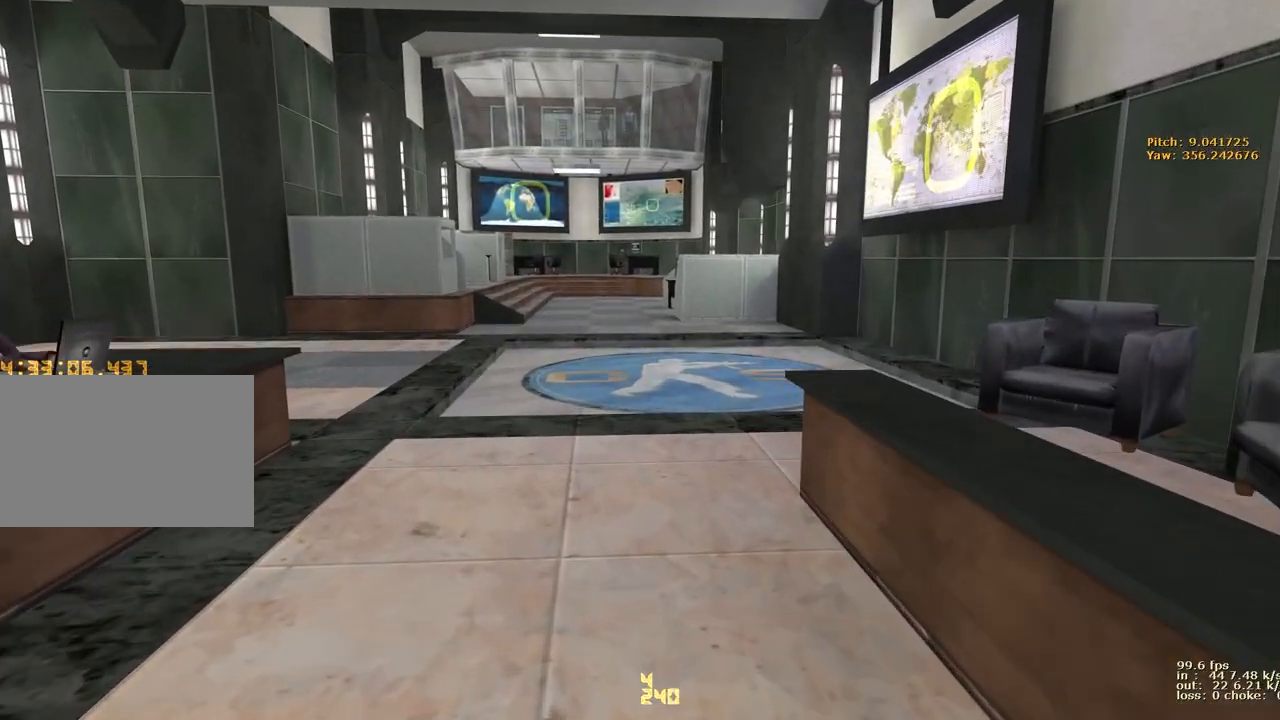
{"keys": [], "events": [[367, "v", "down"], [450, "w", "up"], [500, "v", "up"]]}
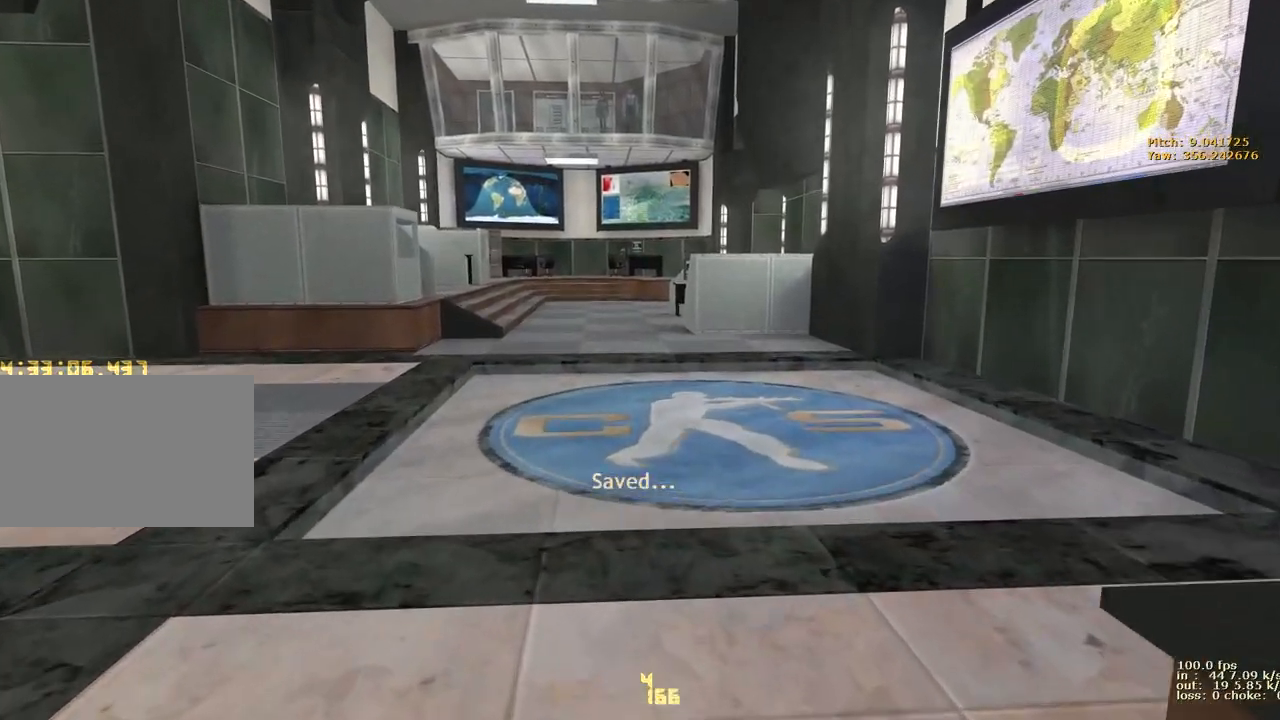
{"keys": [], "events": []}
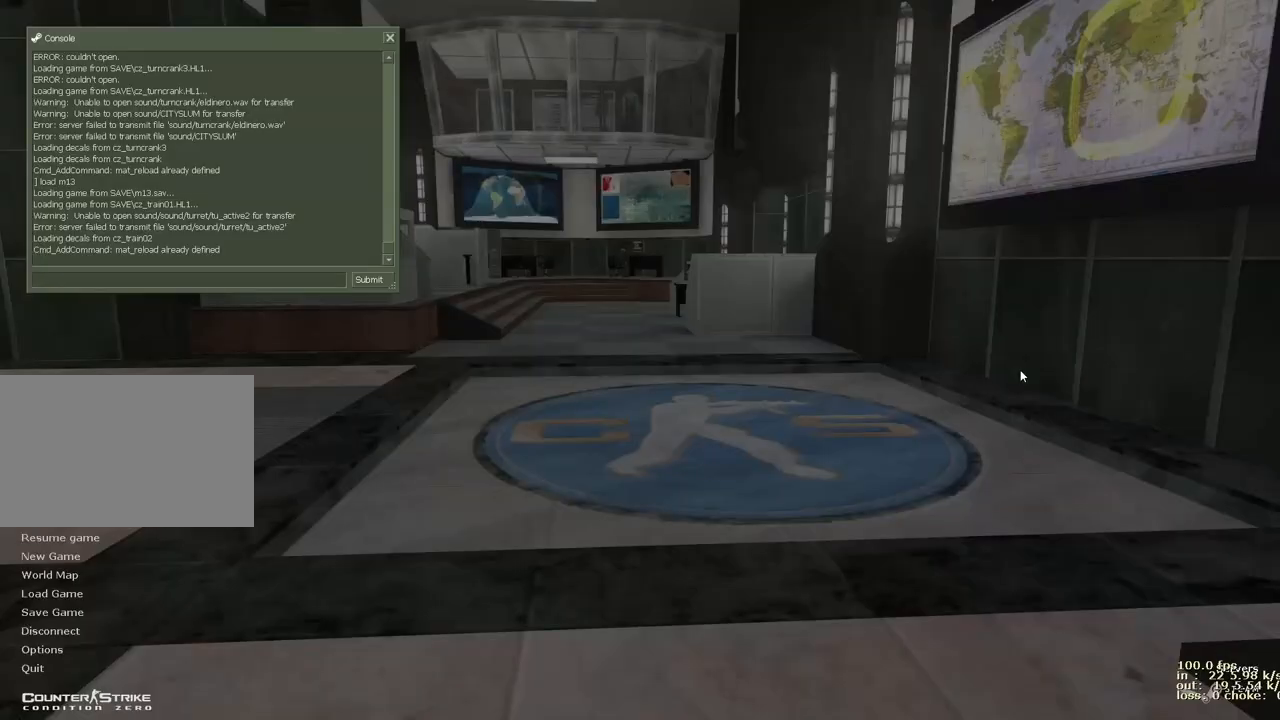
{"keys": [], "events": []}
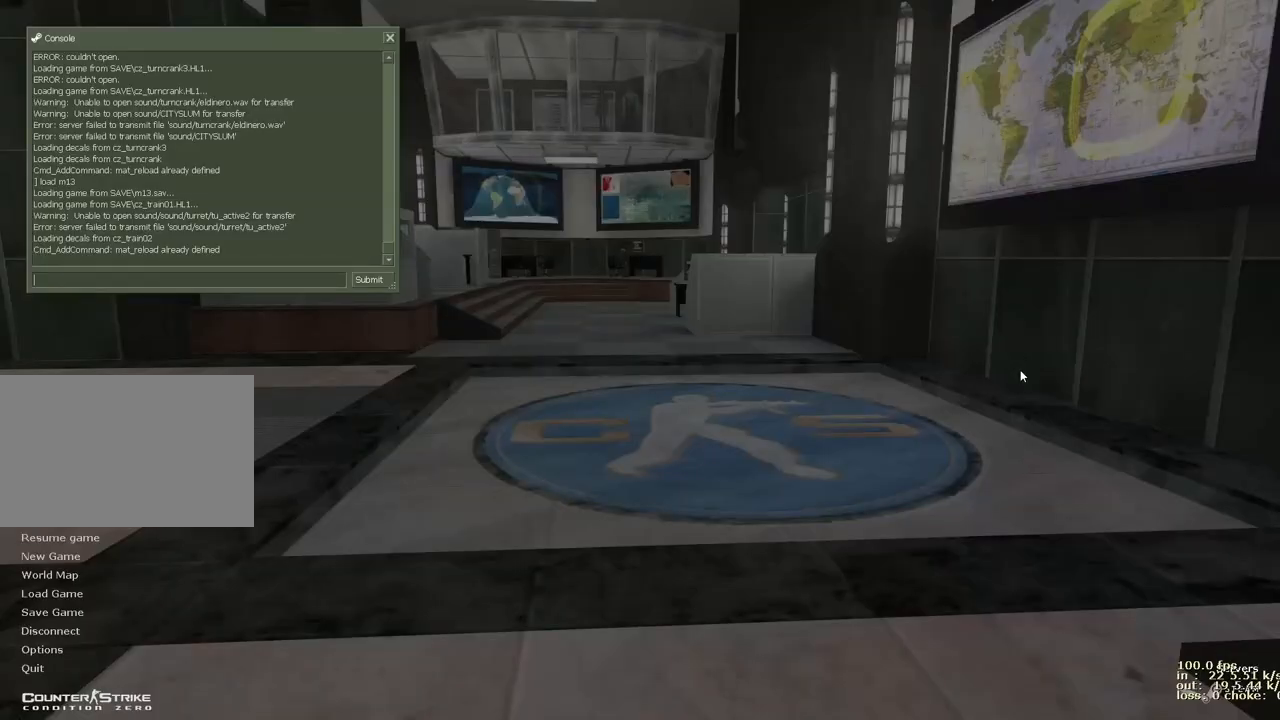
{"keys": [], "events": [[133, "ctrl", "down"], [267, "ctrl", "up"]]}